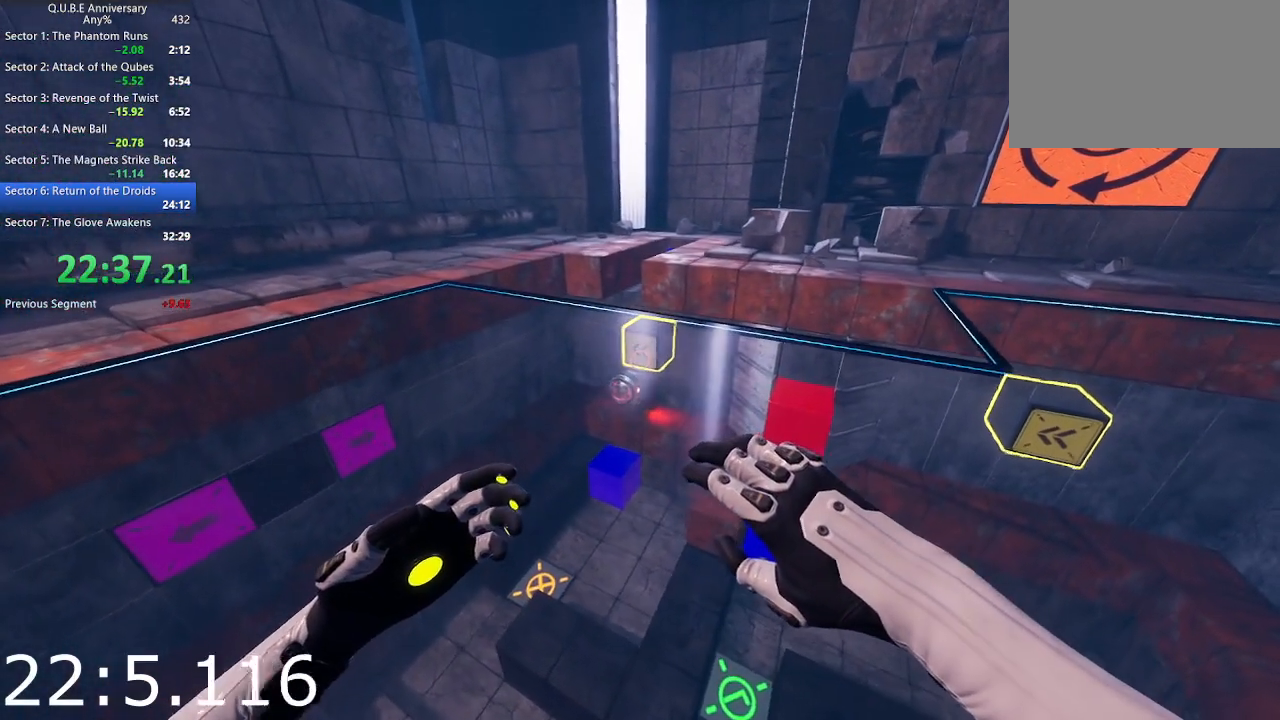
Gameplay with keyboard and mouse; each line is a JSON object with the keys and mouse buttons held at the frame after it. "events" lists presses ("down") and releases ("up") of "1", "2", "3", "4", "5", "a", "alt", "c", "ctrl", "d", "e", "escape", "f", "q", "r", "s", "shift", "space", "tab", "v", "w", "x", "z", "mouse_left", "mouse_middle", "mouse_right", "mouse_wheel_up" and "mouse_wheel_down" between this image and that frame as [ms after this image, input, new state], when the widget could be followed in between. "mouse_left", "mouse_middle", "mouse_right", "mouse_wheel_up", "mouse_wheel_down" = the "left", "middle", "right", "wheel_up", "wheel_down" buttons of the "mouse" list. No other keys are recorded. Not read: mouse_move.
{"keys": [], "mouse": [], "events": [[50, "a", "up"], [50, "s", "down"], [200, "s", "up"], [300, "d", "down"], [333, "w", "down"], [433, "d", "up"], [483, "w", "up"]]}
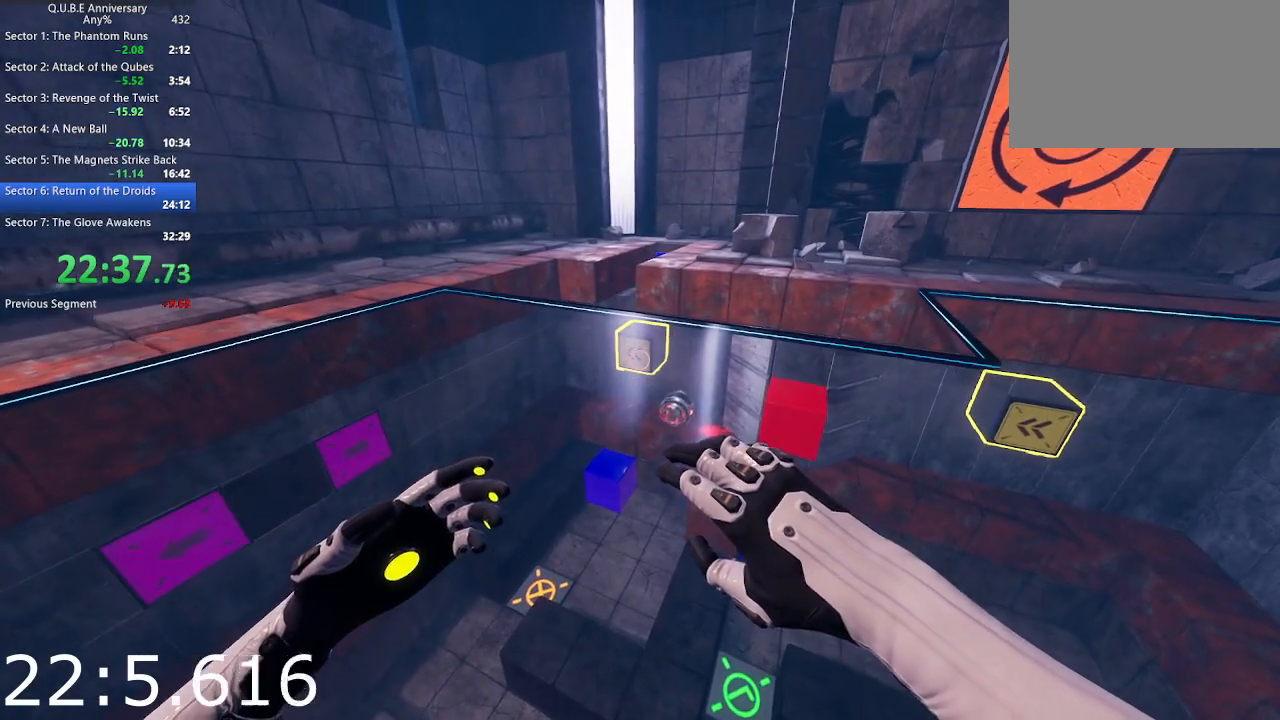
{"keys": [], "mouse": [], "events": []}
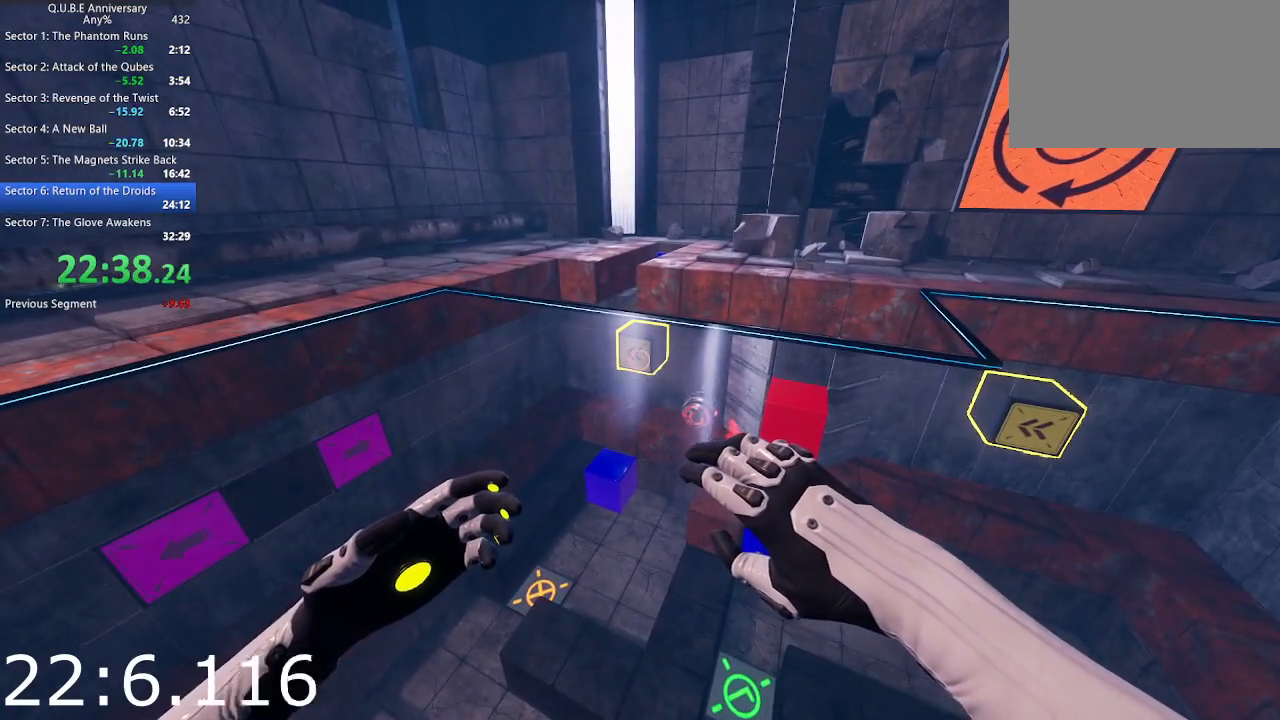
{"keys": [], "mouse": ["left"], "events": [[417, "mouse_left", "down"]]}
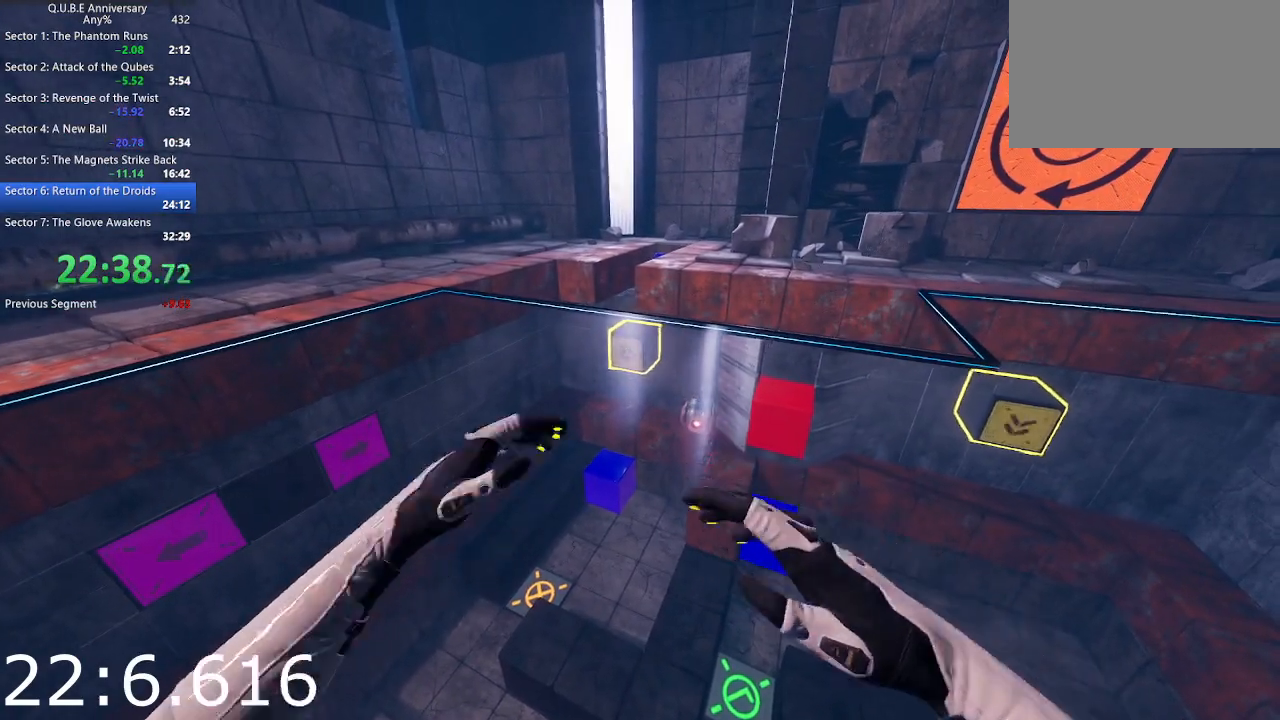
{"keys": [], "mouse": [], "events": [[67, "mouse_left", "up"]]}
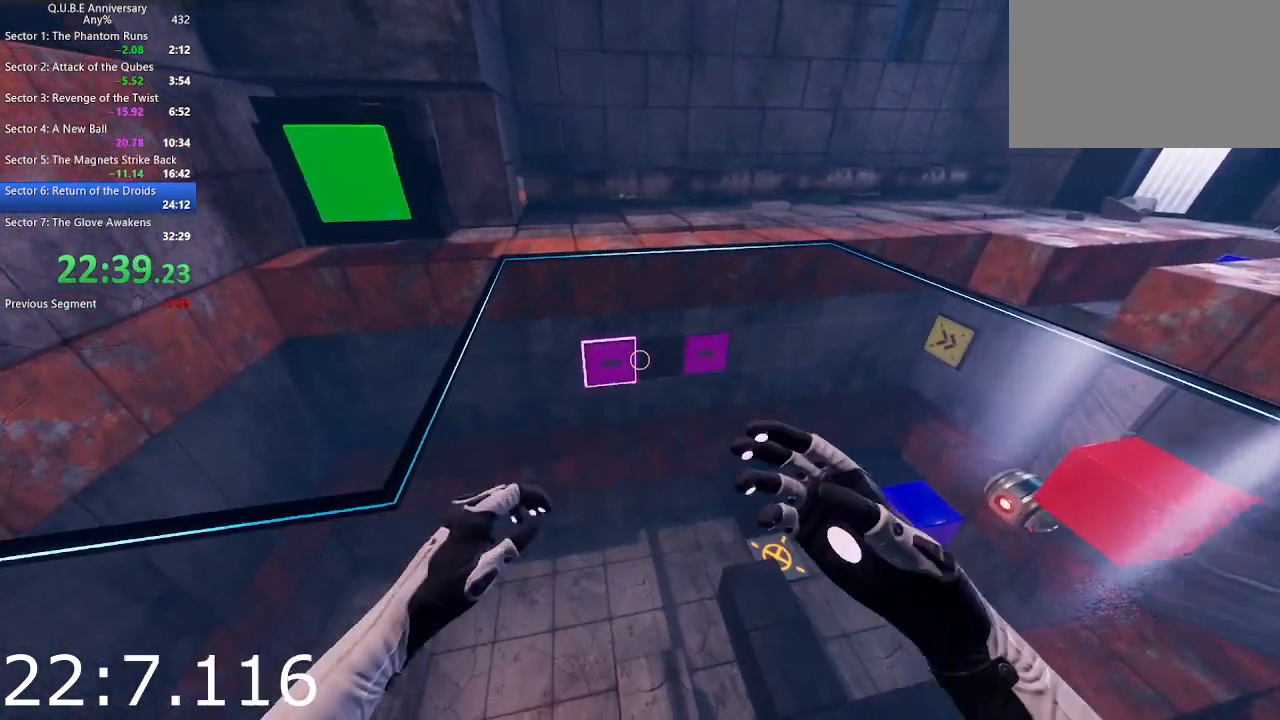
{"keys": [], "mouse": ["left"], "events": [[500, "mouse_left", "down"]]}
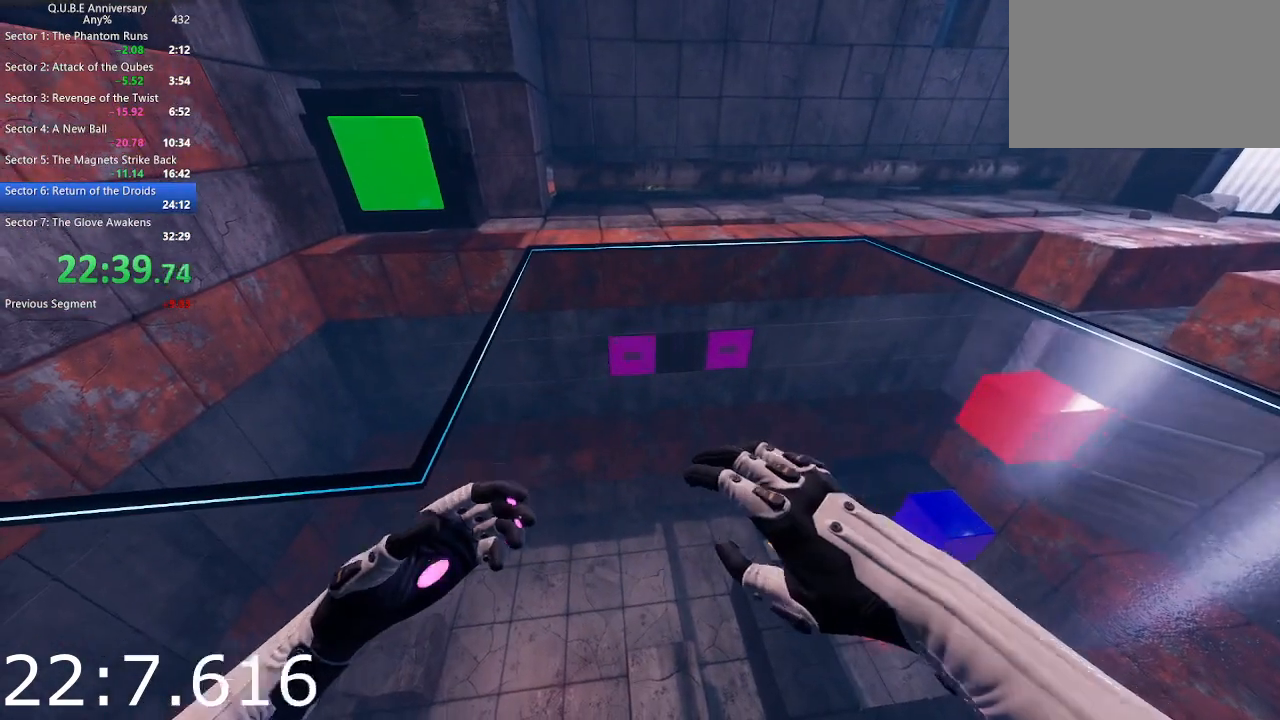
{"keys": ["d", "s"], "mouse": [], "events": [[183, "mouse_left", "up"], [233, "d", "down"], [283, "s", "down"]]}
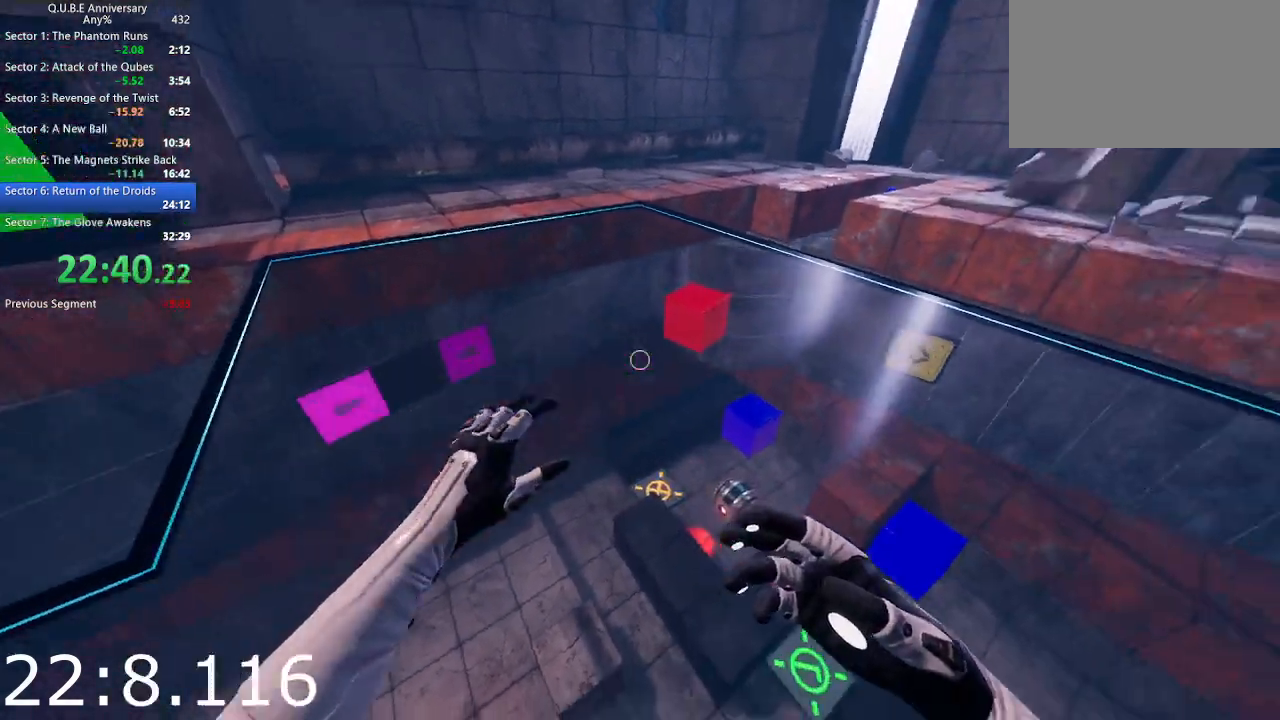
{"keys": ["d"], "mouse": [], "events": [[250, "s", "up"], [300, "mouse_right", "down"], [483, "mouse_right", "up"]]}
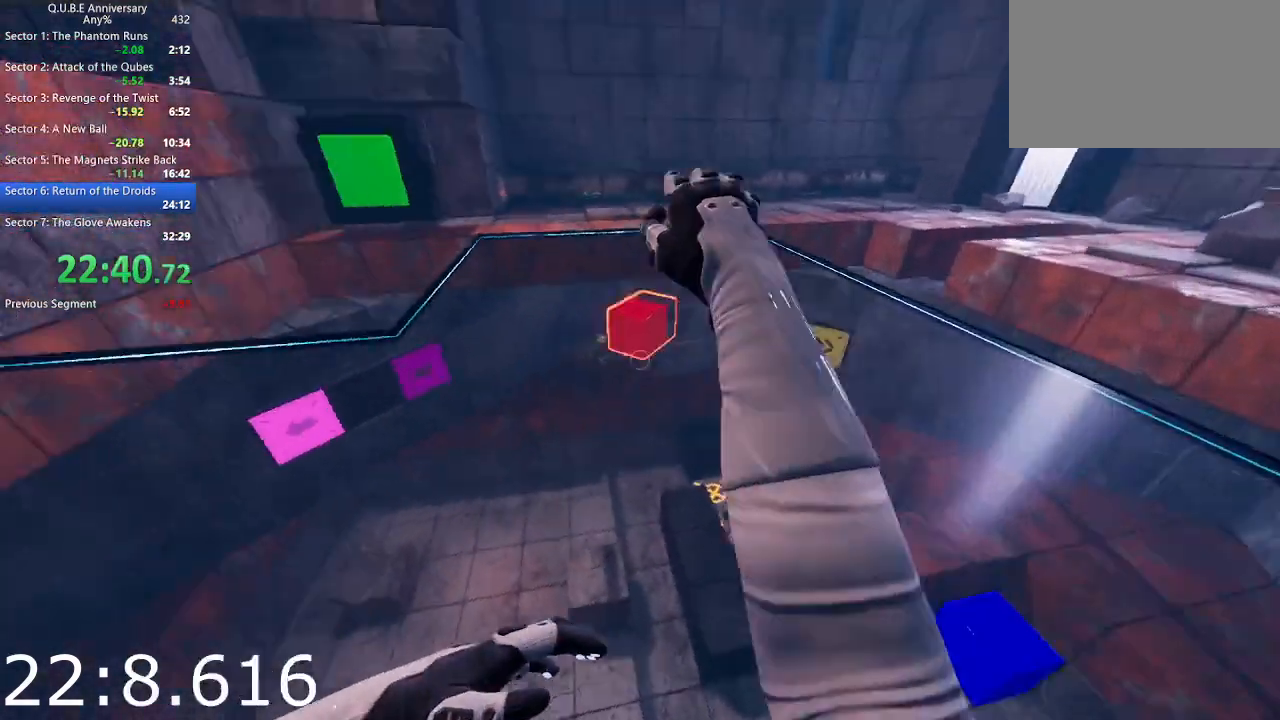
{"keys": ["s"], "mouse": [], "events": [[33, "s", "down"], [450, "d", "up"]]}
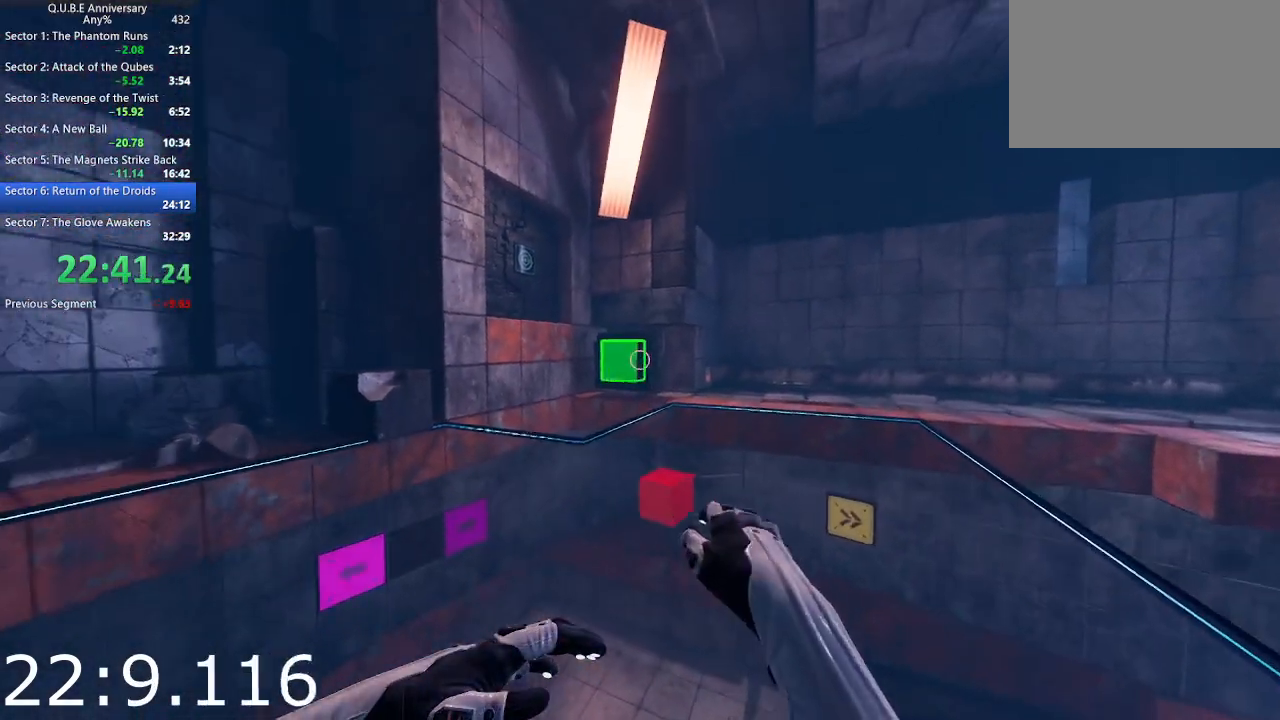
{"keys": ["d"], "mouse": [], "events": [[50, "d", "down"], [83, "mouse_left", "down"], [183, "s", "up"], [233, "mouse_left", "up"]]}
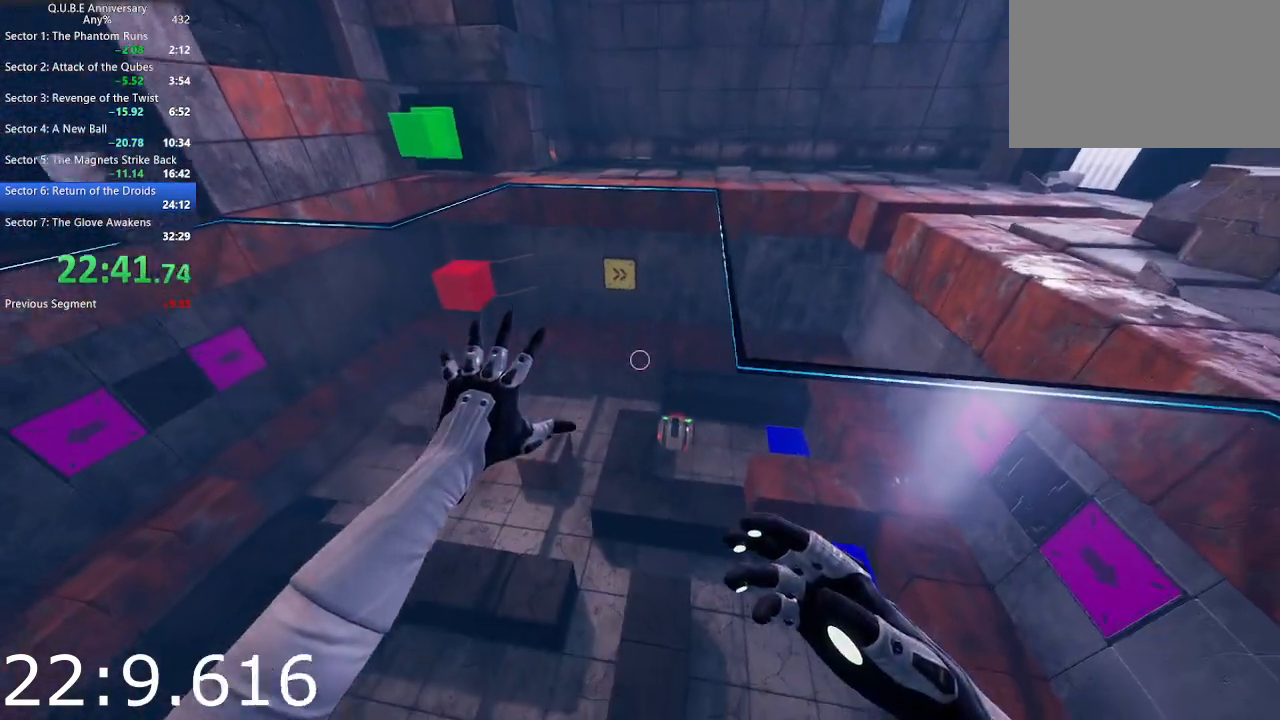
{"keys": ["d"], "mouse": [], "events": []}
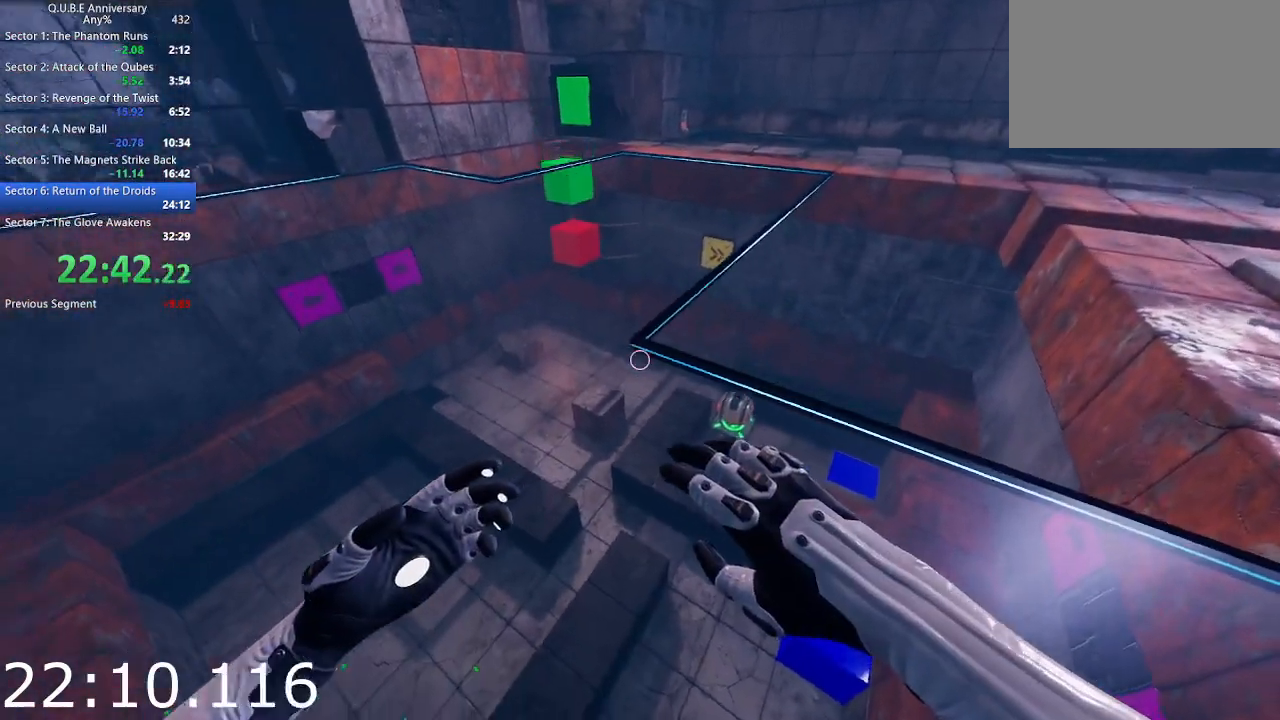
{"keys": ["d", "s"], "mouse": [], "events": [[317, "s", "down"]]}
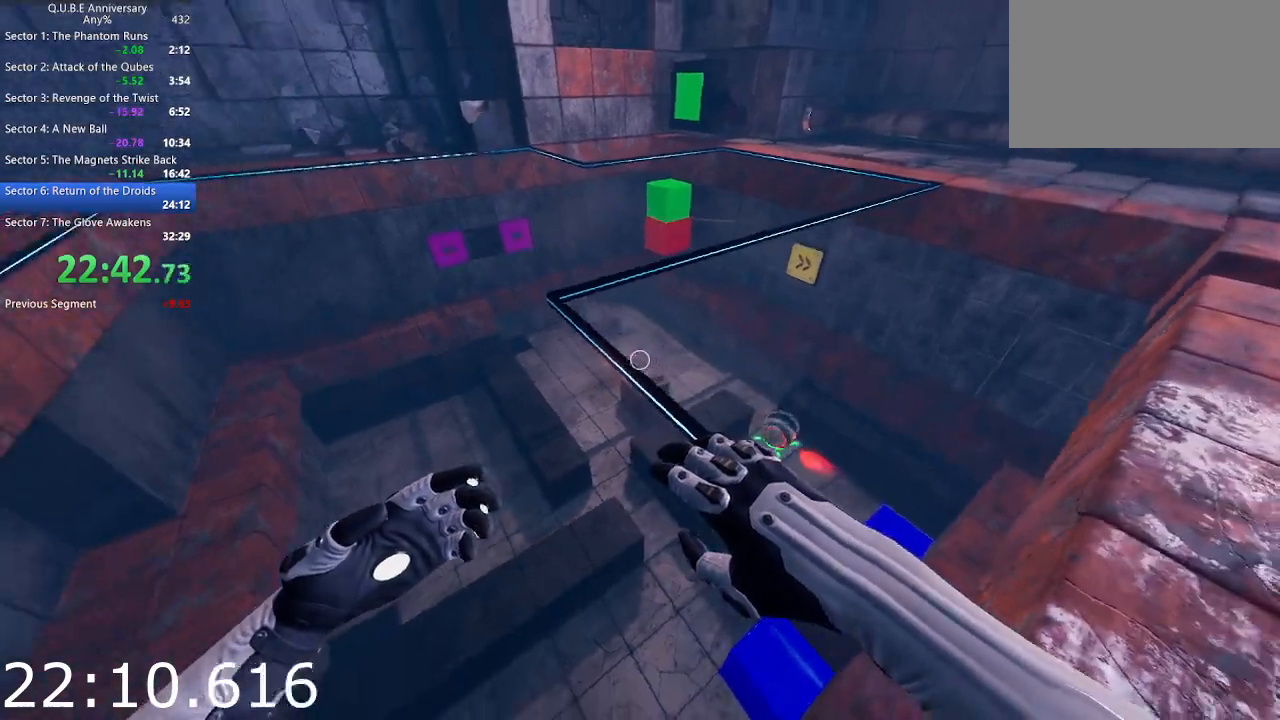
{"keys": [], "mouse": [], "events": [[183, "d", "up"], [233, "s", "up"]]}
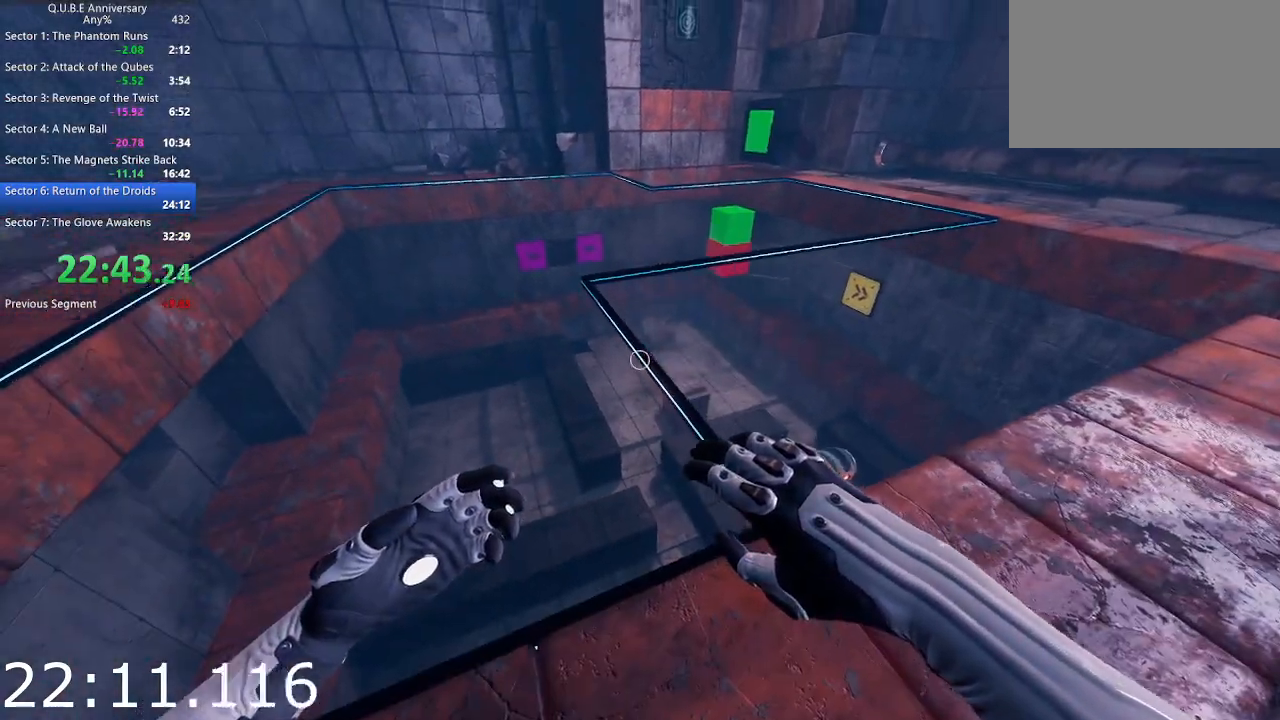
{"keys": [], "mouse": ["left"], "events": [[100, "w", "down"], [150, "a", "down"], [350, "a", "up"], [350, "w", "up"], [383, "mouse_left", "down"]]}
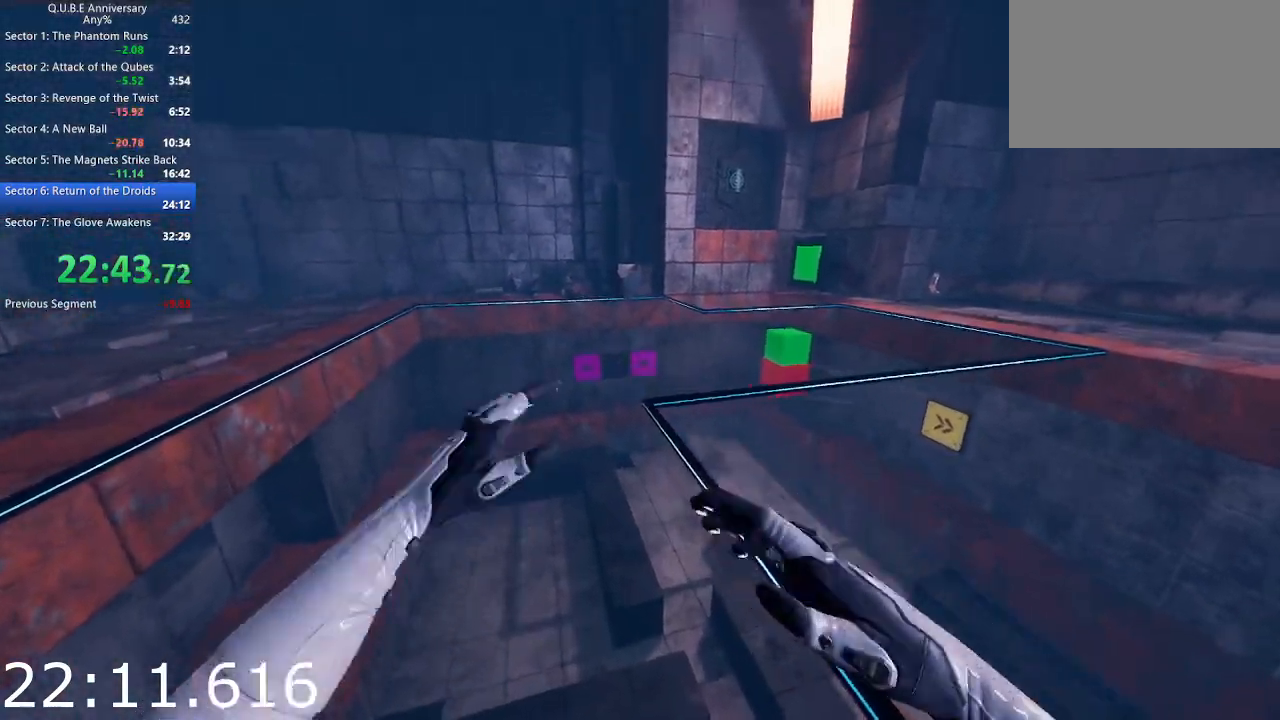
{"keys": ["d", "w"], "mouse": [], "events": [[33, "d", "down"], [33, "mouse_left", "up"], [217, "w", "down"]]}
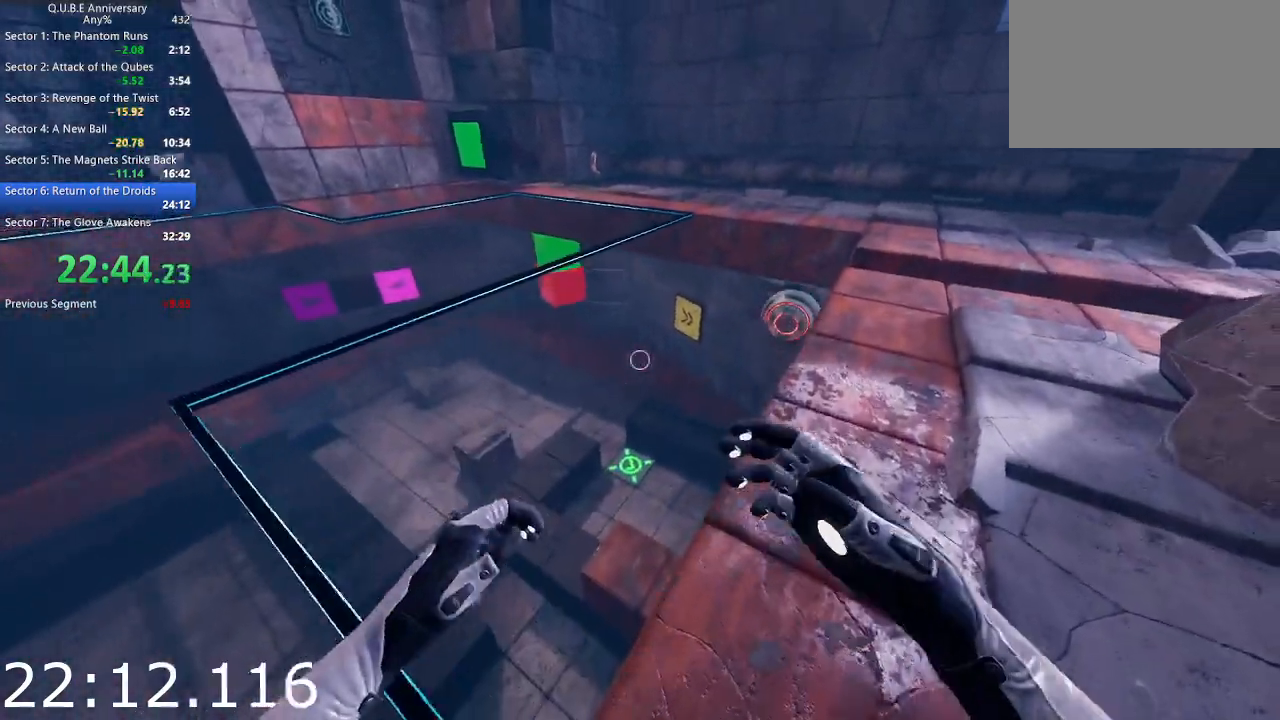
{"keys": ["d"], "mouse": [], "events": [[283, "w", "up"]]}
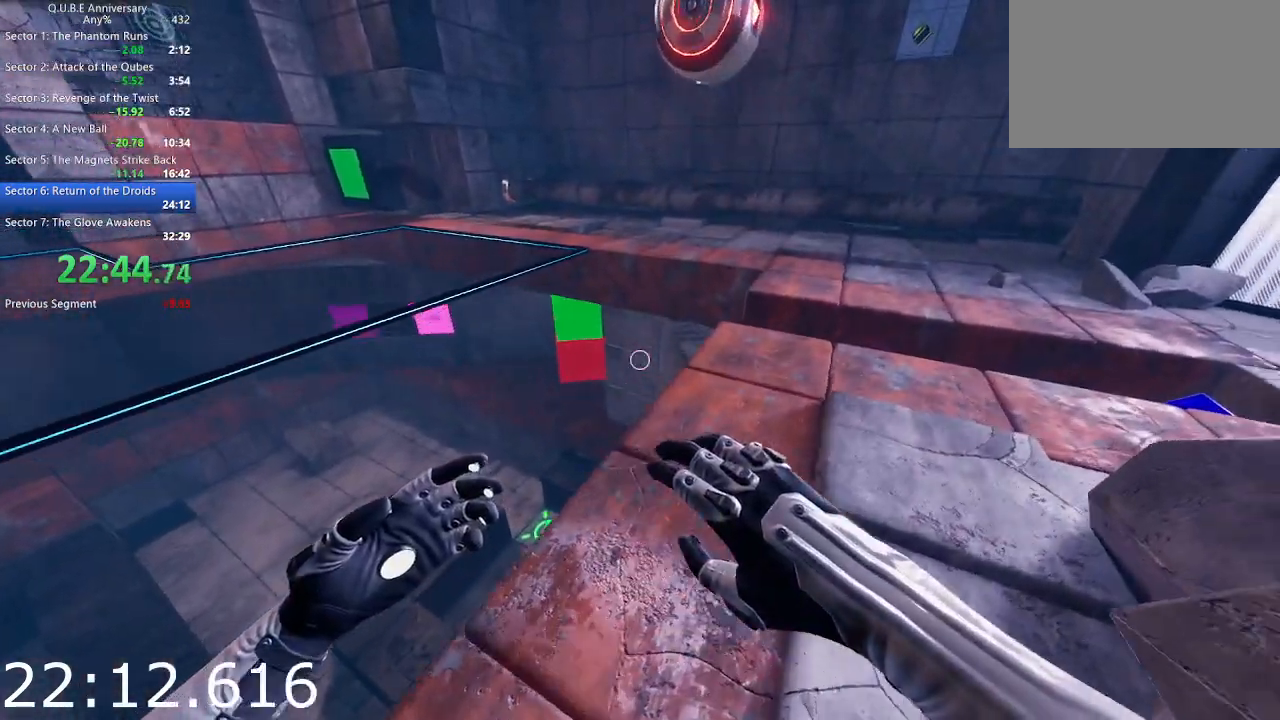
{"keys": ["w"], "mouse": [], "events": [[100, "w", "down"], [383, "d", "up"]]}
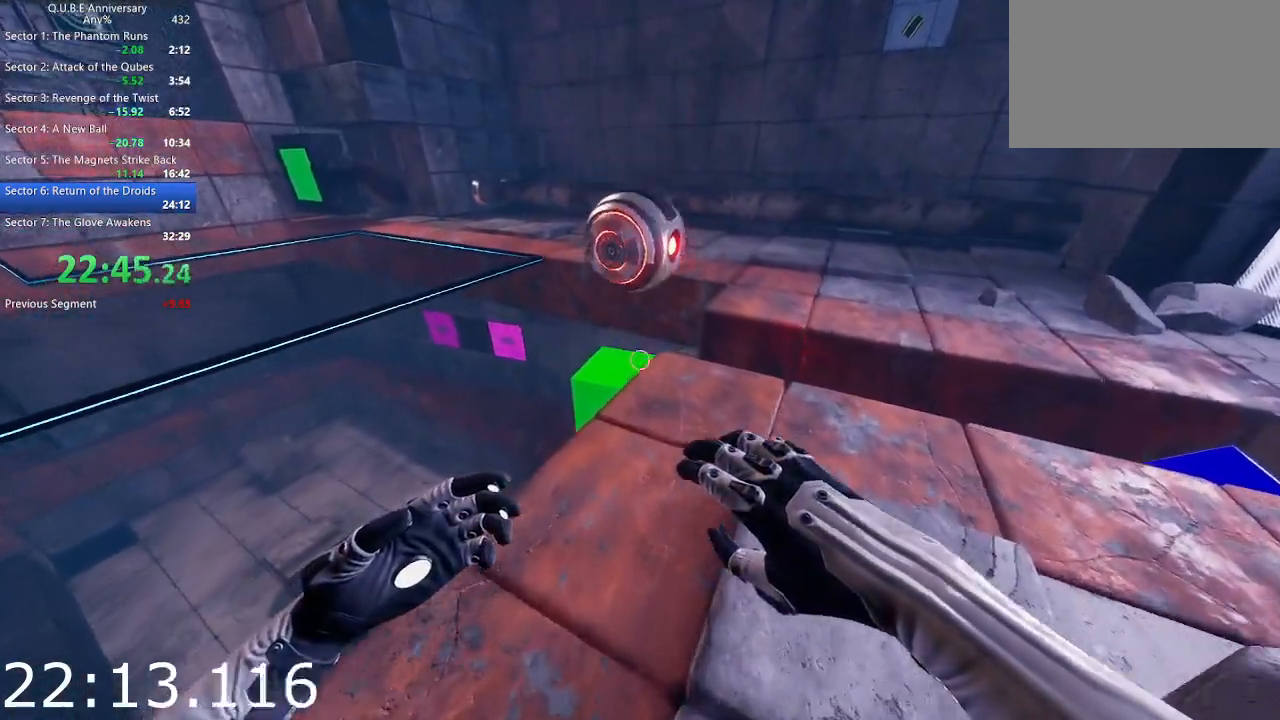
{"keys": [], "mouse": [], "events": [[350, "d", "down"], [450, "d", "up"], [450, "w", "up"]]}
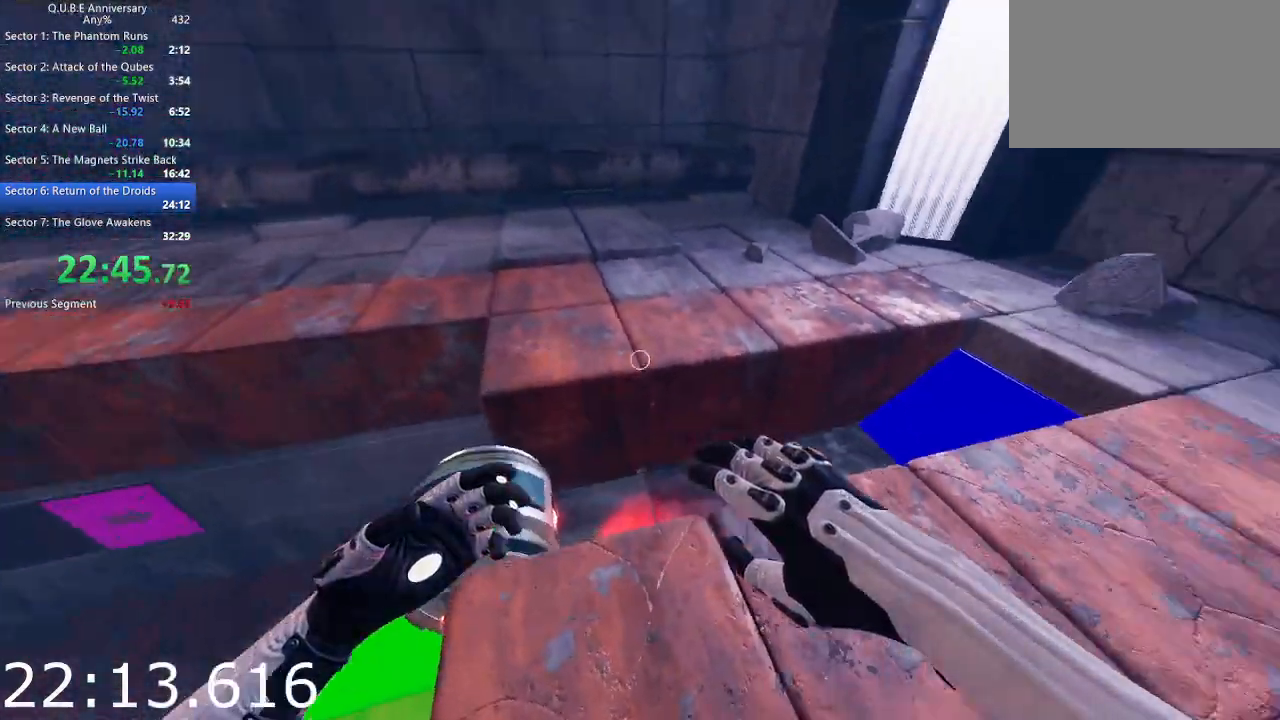
{"keys": ["a"], "mouse": [], "events": [[183, "w", "down"], [233, "a", "down"], [333, "w", "up"]]}
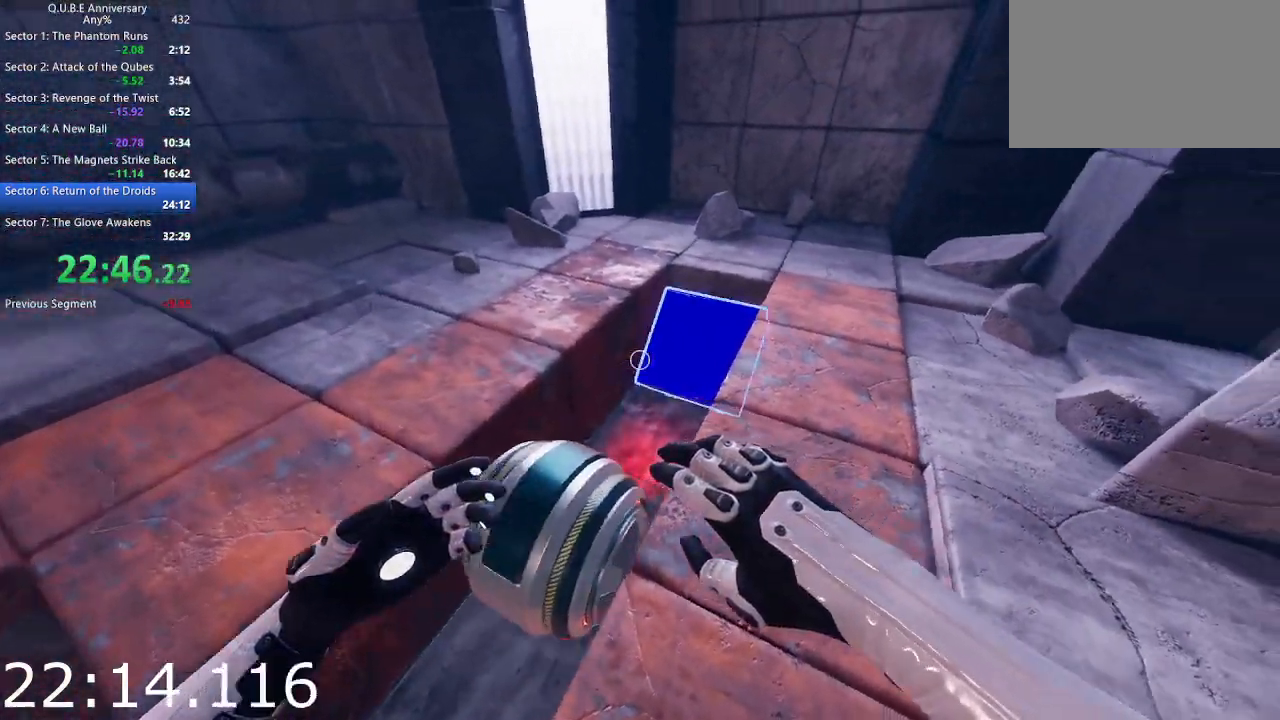
{"keys": ["a"], "mouse": [], "events": [[100, "a", "up"], [150, "w", "down"], [250, "a", "down"], [350, "a", "up"], [350, "w", "up"], [483, "a", "down"]]}
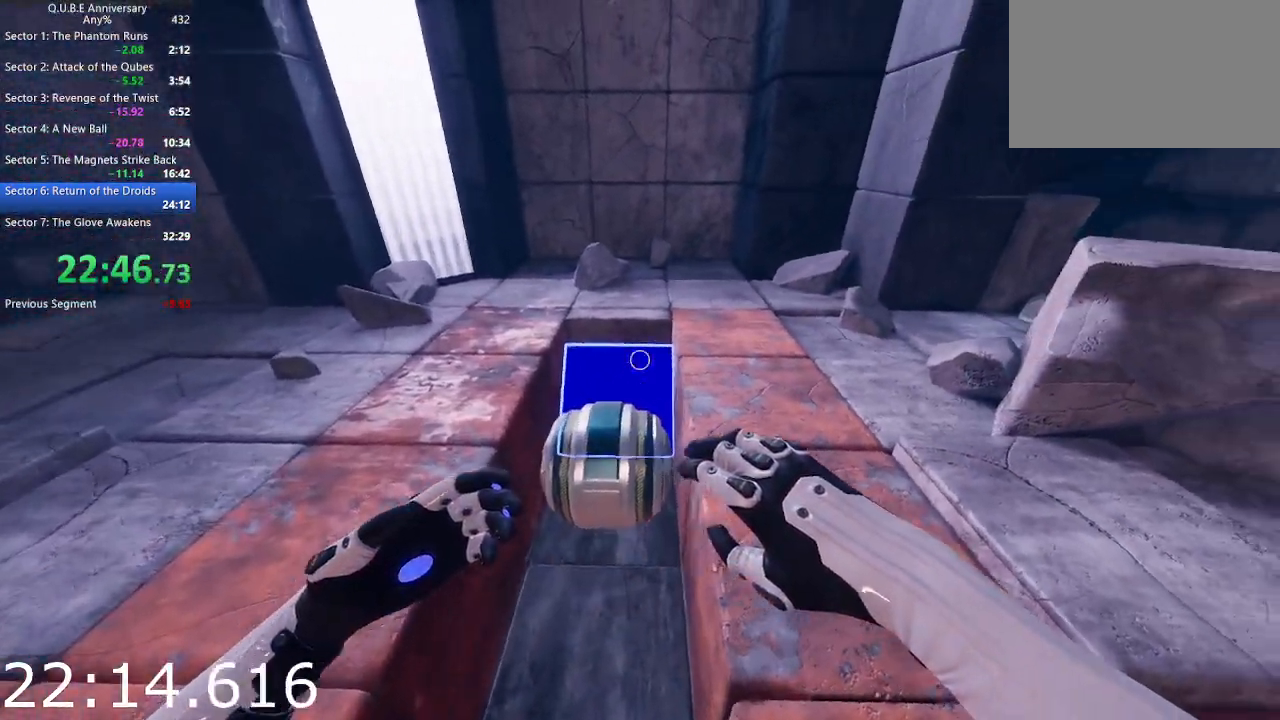
{"keys": ["w"], "mouse": [], "events": [[33, "w", "down"], [267, "a", "up"], [267, "w", "up"], [400, "w", "down"]]}
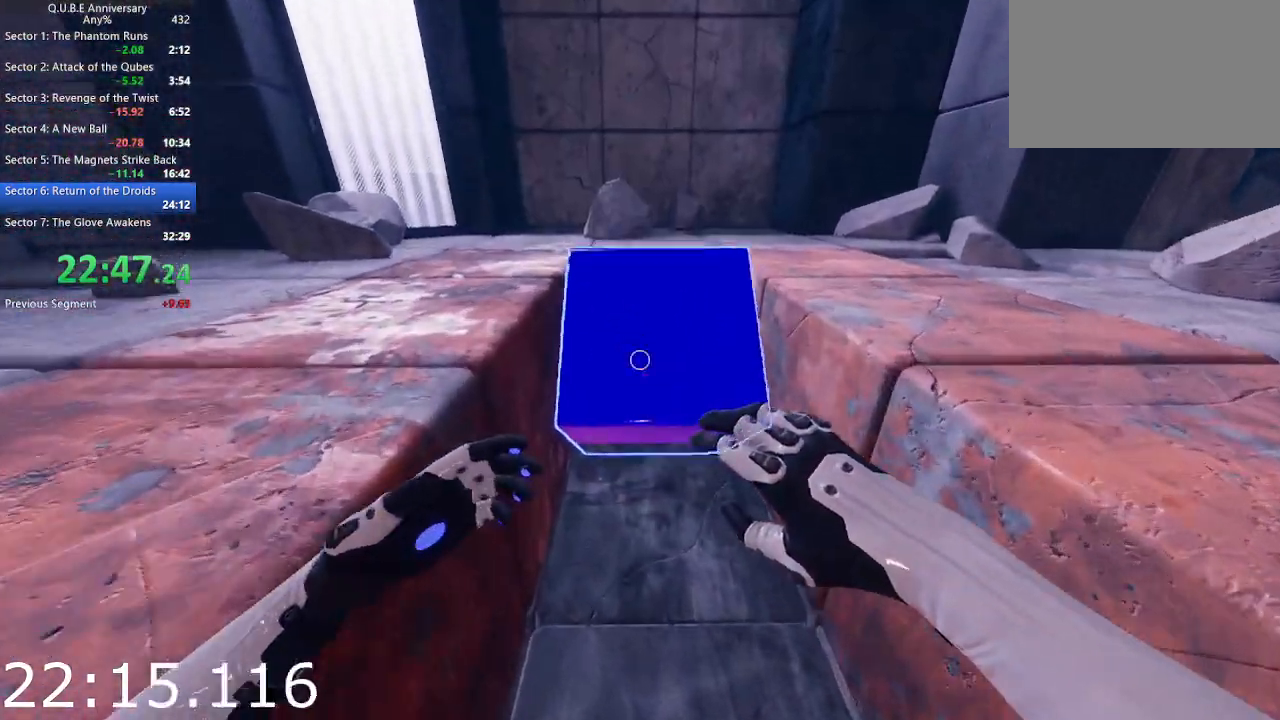
{"keys": ["w"], "mouse": [], "events": [[183, "mouse_right", "down"], [317, "mouse_right", "up"]]}
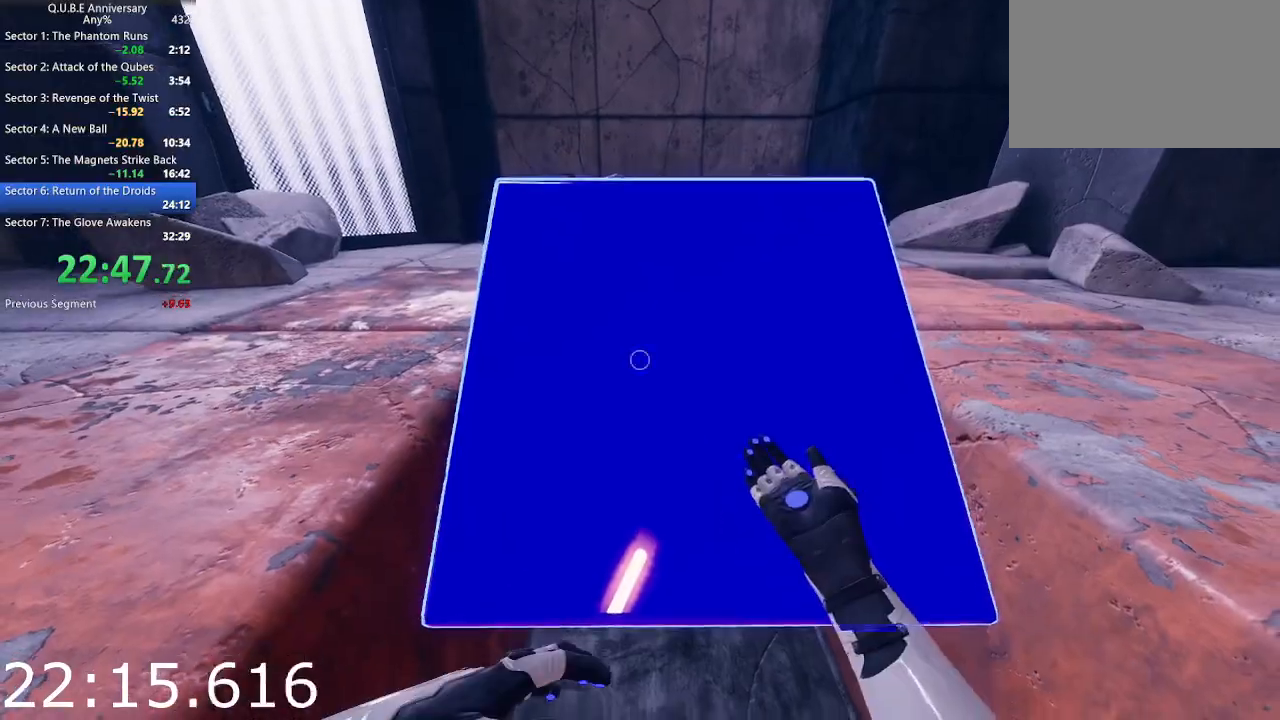
{"keys": ["w"], "mouse": ["right"], "events": [[50, "mouse_right", "down"]]}
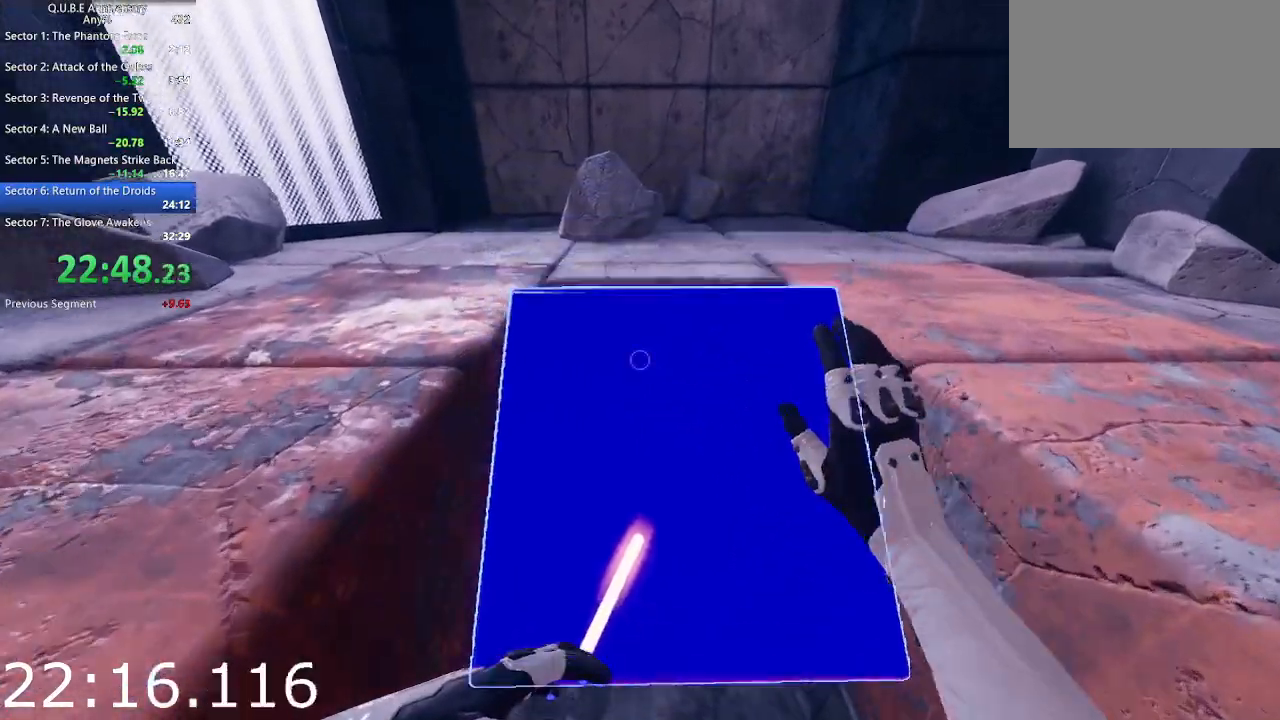
{"keys": ["w"], "mouse": [], "events": [[167, "mouse_right", "up"]]}
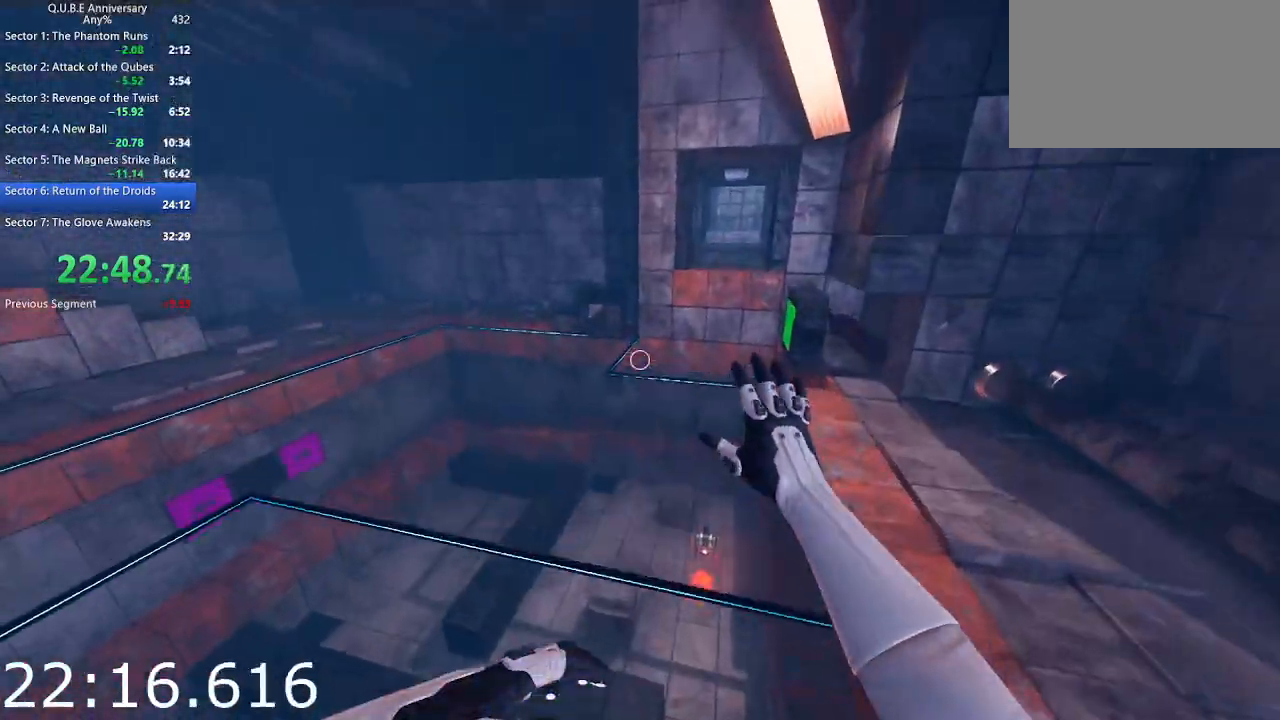
{"keys": ["w"], "mouse": [], "events": []}
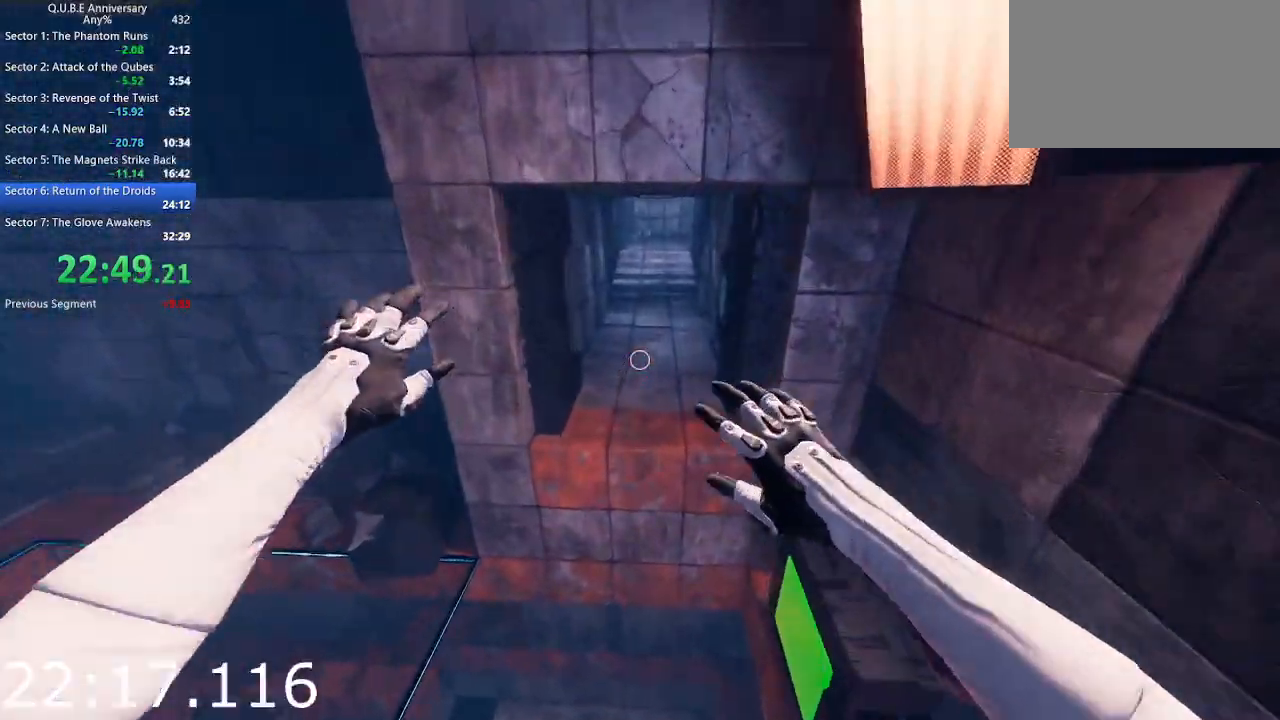
{"keys": ["w"], "mouse": [], "events": [[383, "space", "down"], [483, "space", "up"]]}
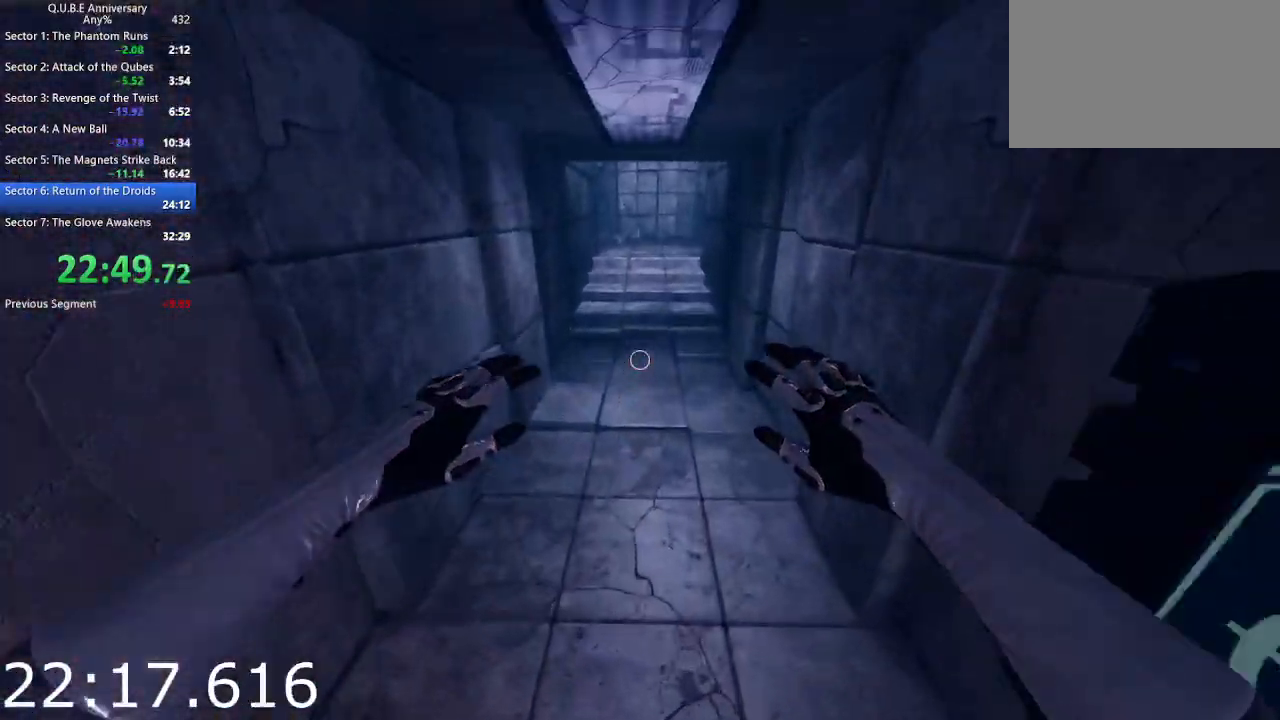
{"keys": ["w"], "mouse": [], "events": []}
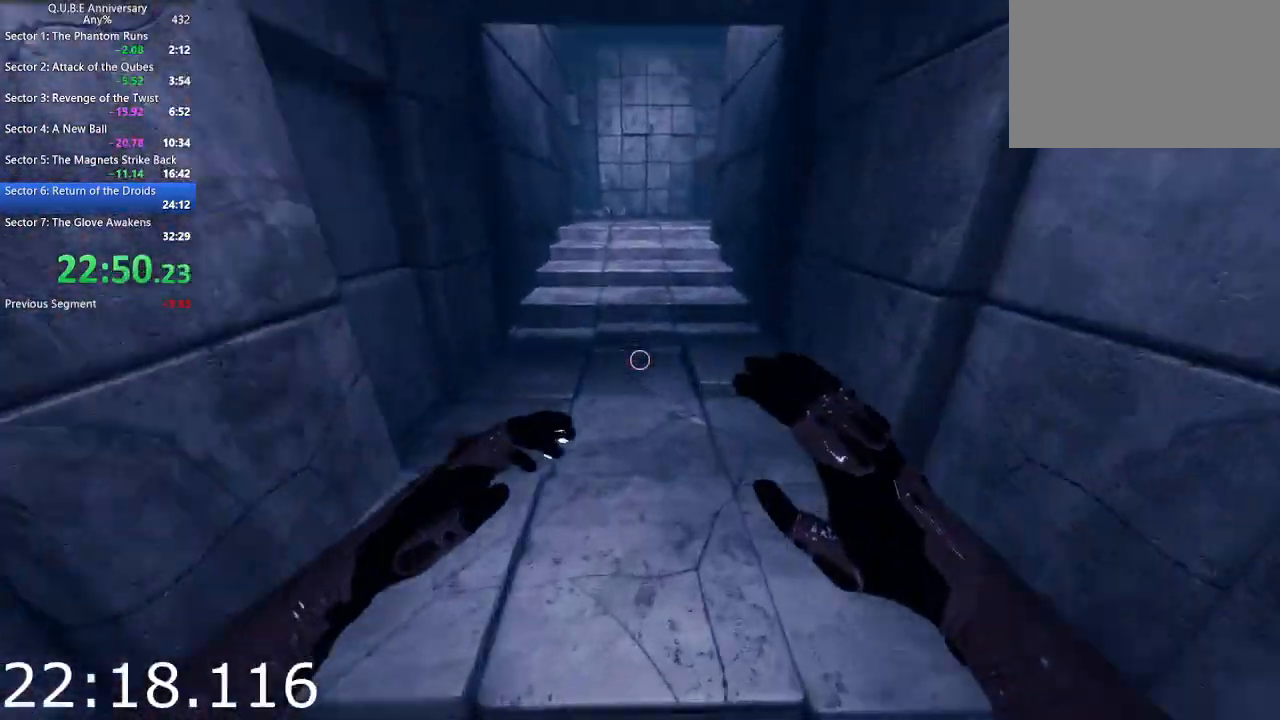
{"keys": ["w"], "mouse": [], "events": [[50, "space", "down"], [133, "space", "up"]]}
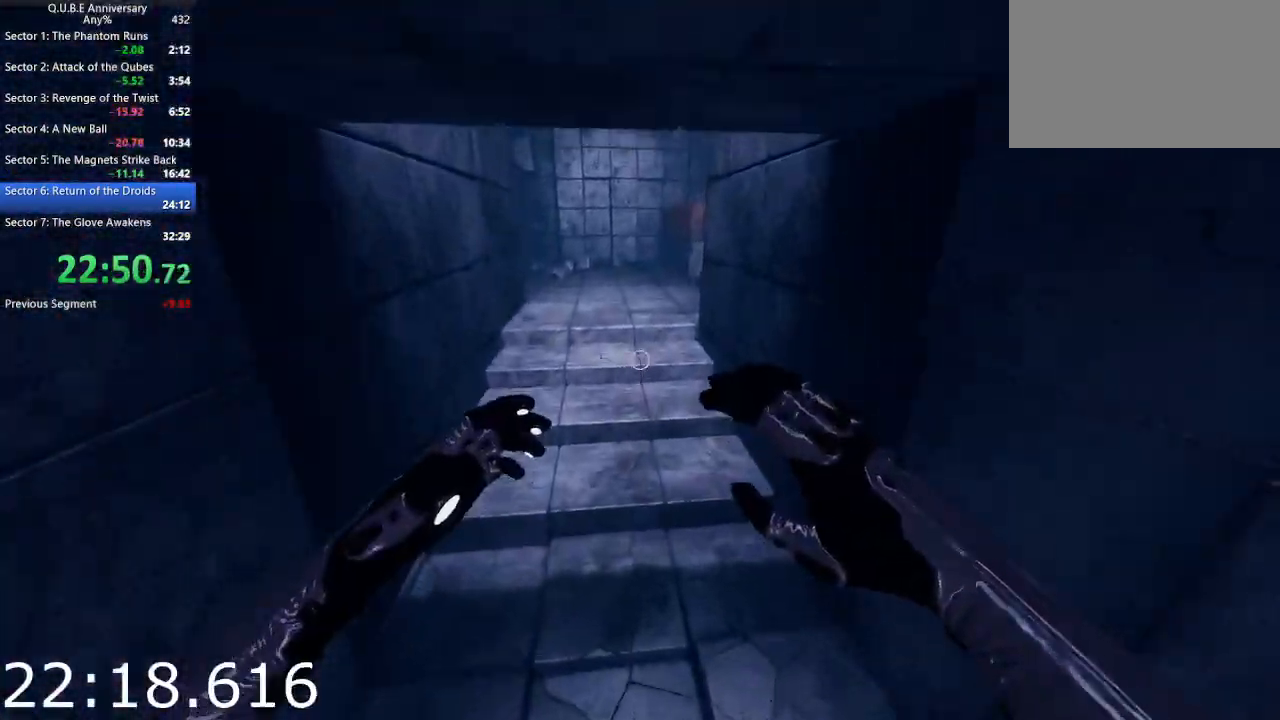
{"keys": ["w"], "mouse": [], "events": [[300, "space", "down"], [383, "space", "up"]]}
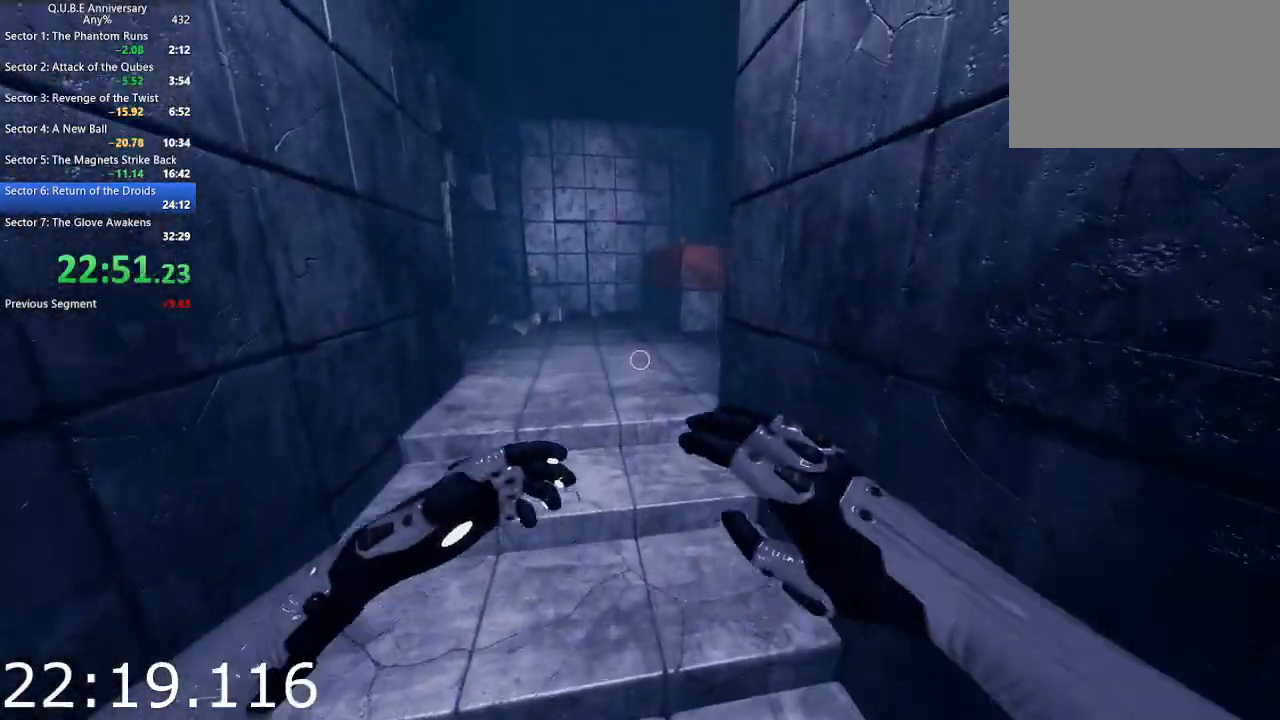
{"keys": ["w"], "mouse": [], "events": []}